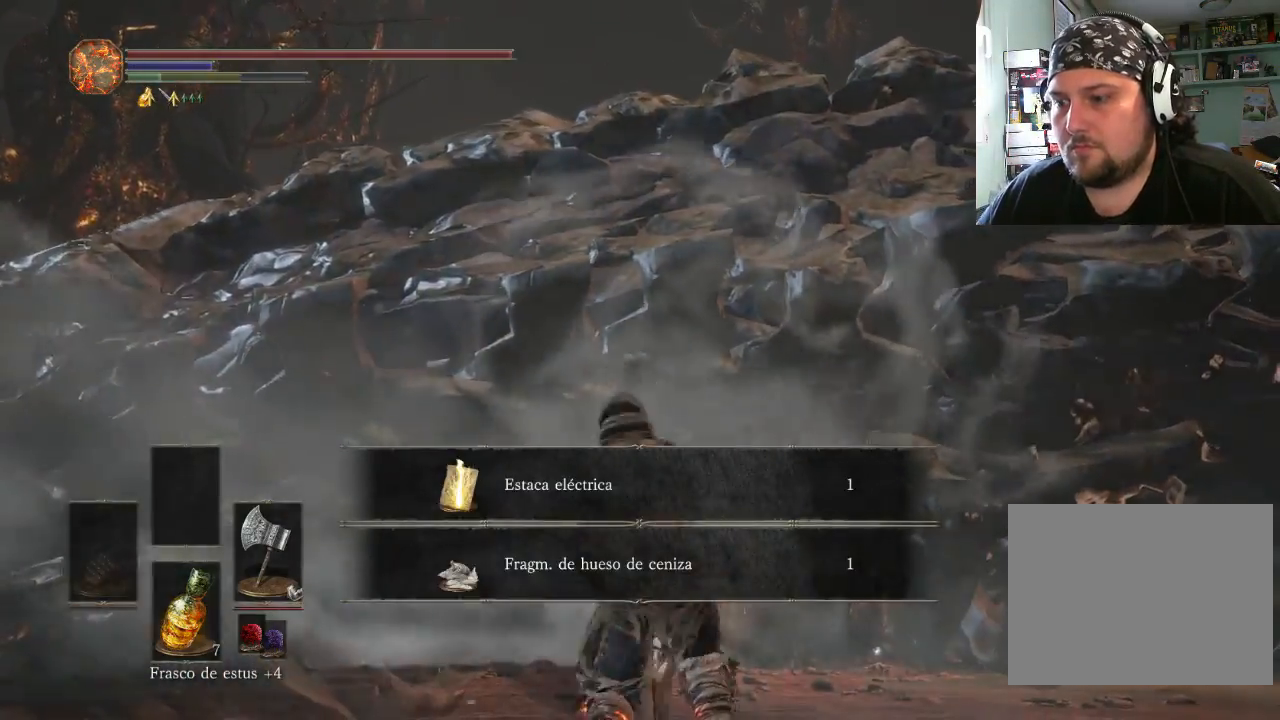
Gameplay with a controller (PlayStation layout); each line is a JSON object with the inputs held at the frame after it. "events" lists button and stick changes between this image and that frame as [ms after this image, input, new state], when the widget could be followed in between. Not read: L2 L3 R2 R3.
{"buttons": [], "left_stick": "center", "right_stick": "center", "events": []}
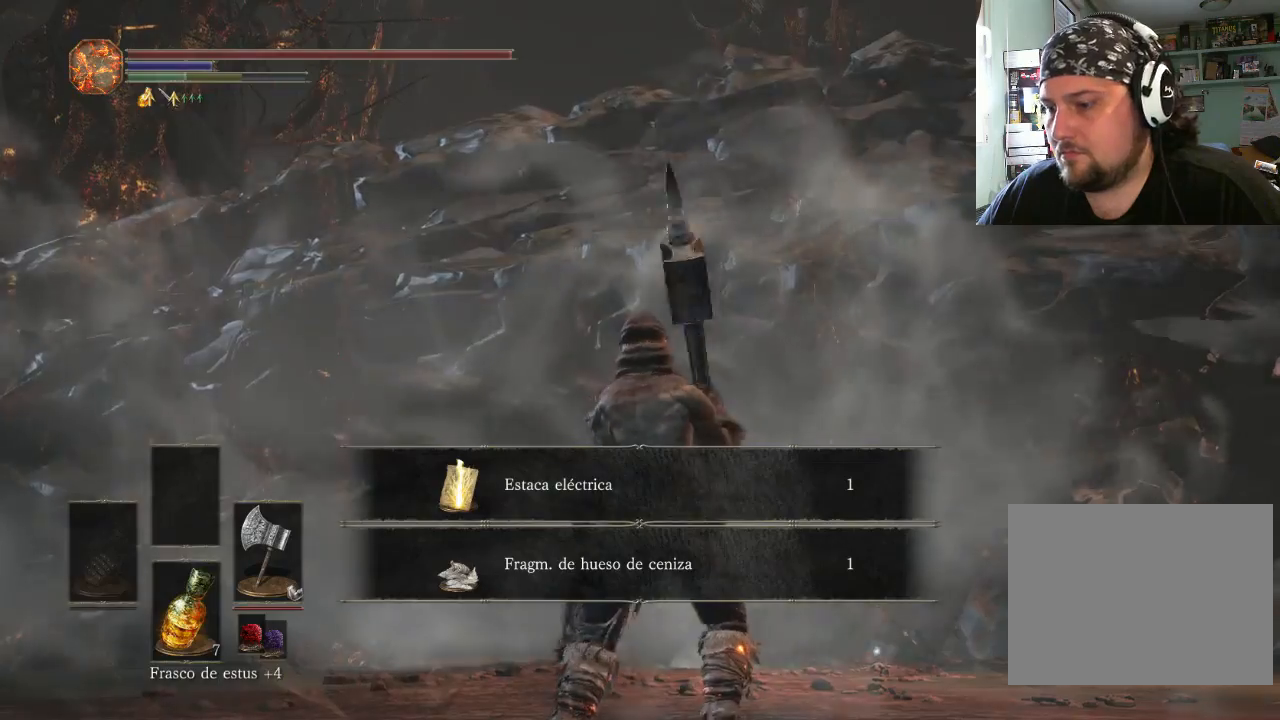
{"buttons": [], "left_stick": "up", "right_stick": "center", "events": [[333, "CROSS", "down"], [400, "left_stick", "up"], [467, "CROSS", "up"]]}
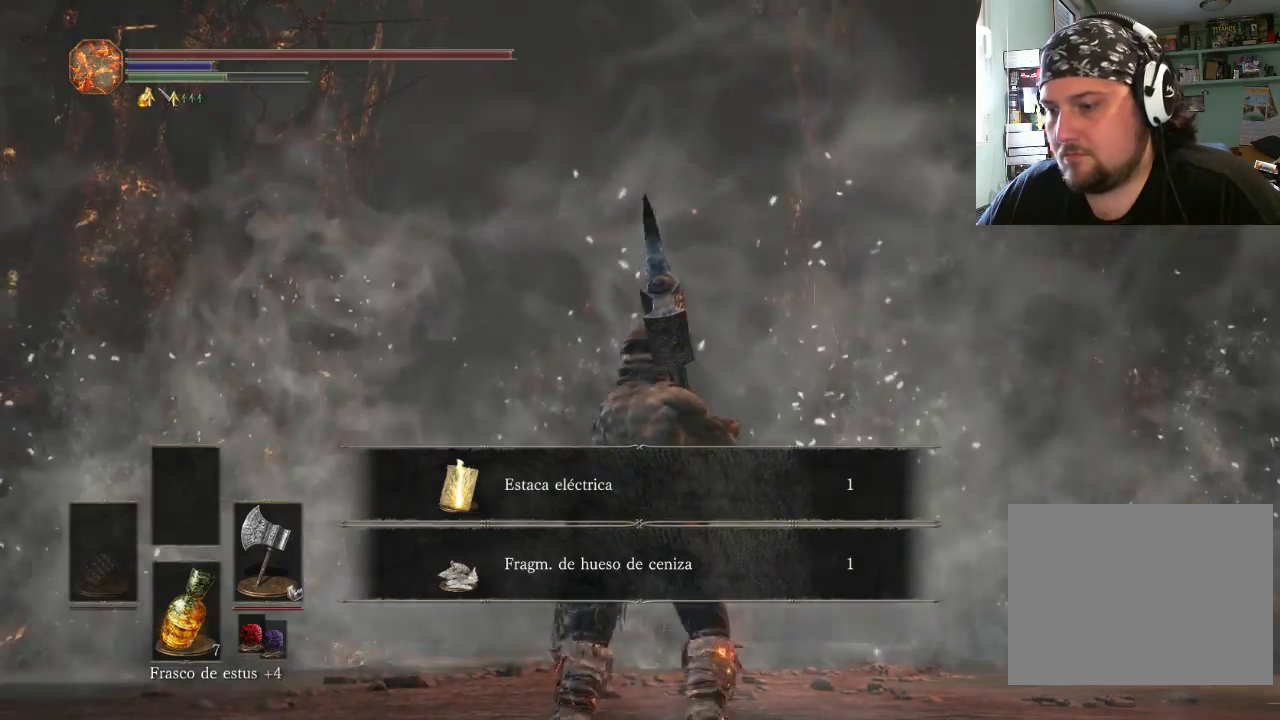
{"buttons": [], "left_stick": "up", "right_stick": "center", "events": [[200, "CROSS", "down"], [300, "CROSS", "up"]]}
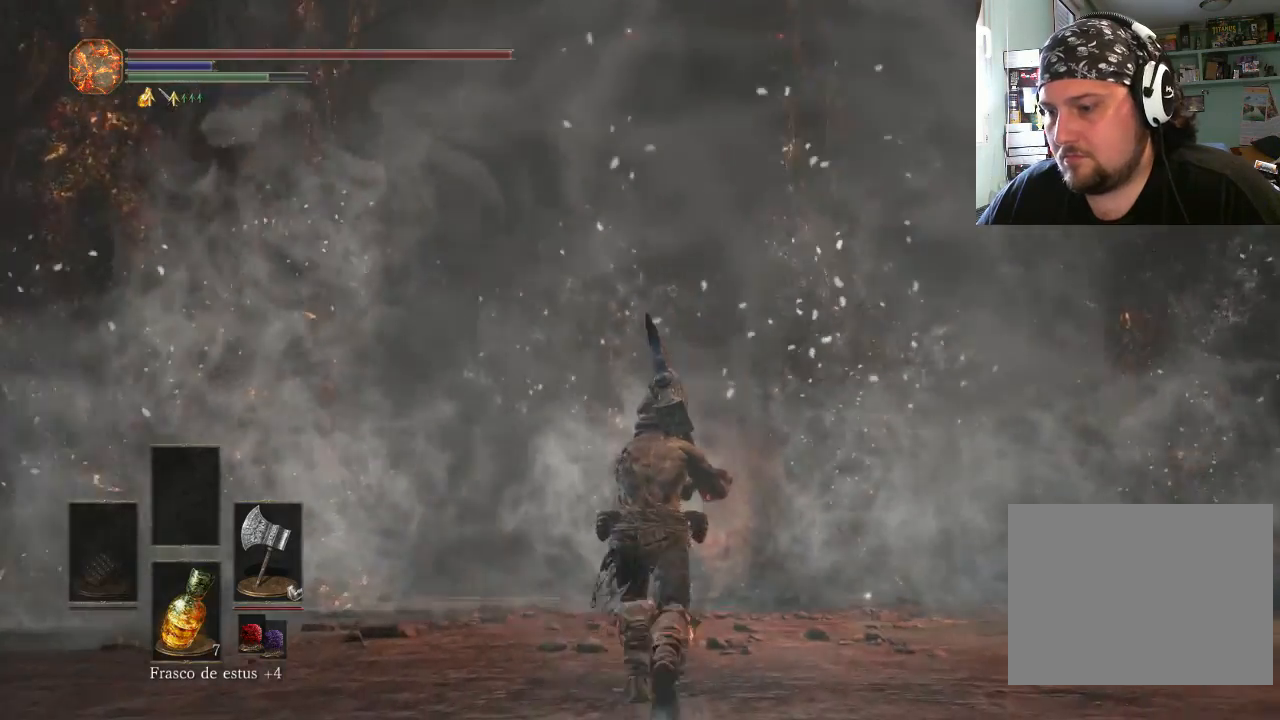
{"buttons": ["CIRCLE"], "left_stick": "up", "right_stick": "center", "events": [[67, "right_stick", "up"], [233, "right_stick", "center"], [367, "CIRCLE", "down"]]}
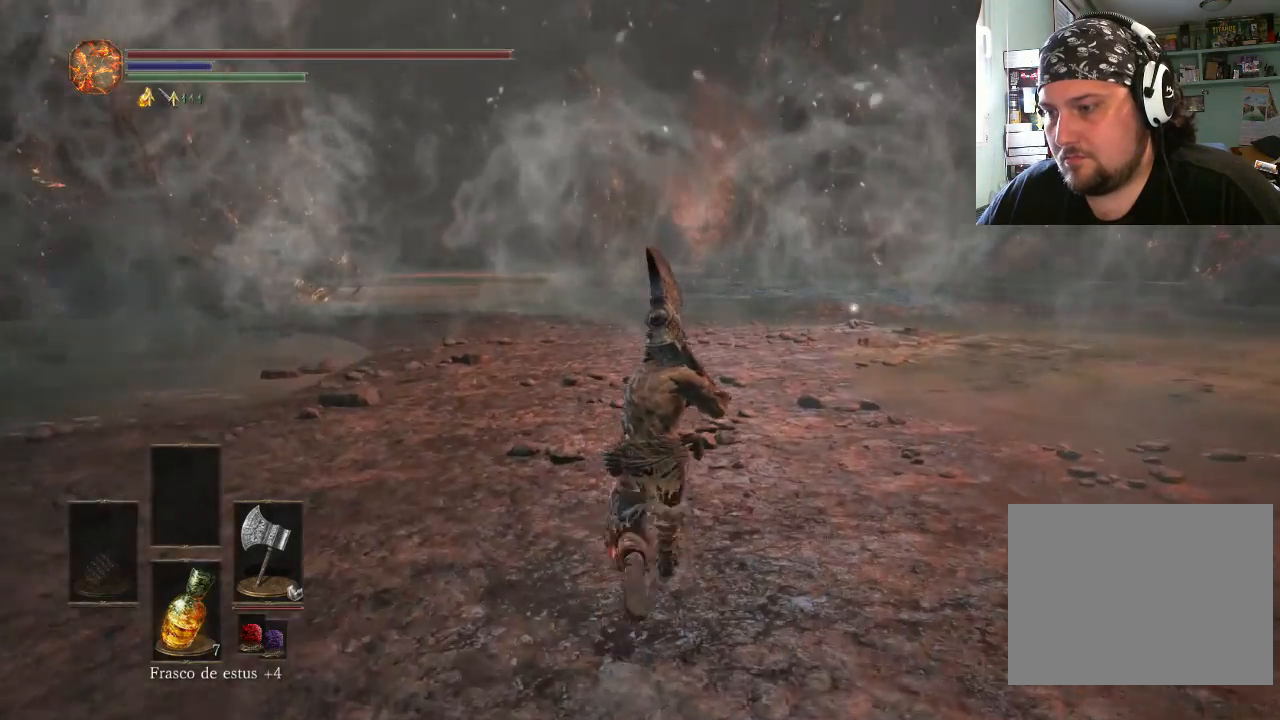
{"buttons": ["CIRCLE"], "left_stick": "up", "right_stick": "center", "events": []}
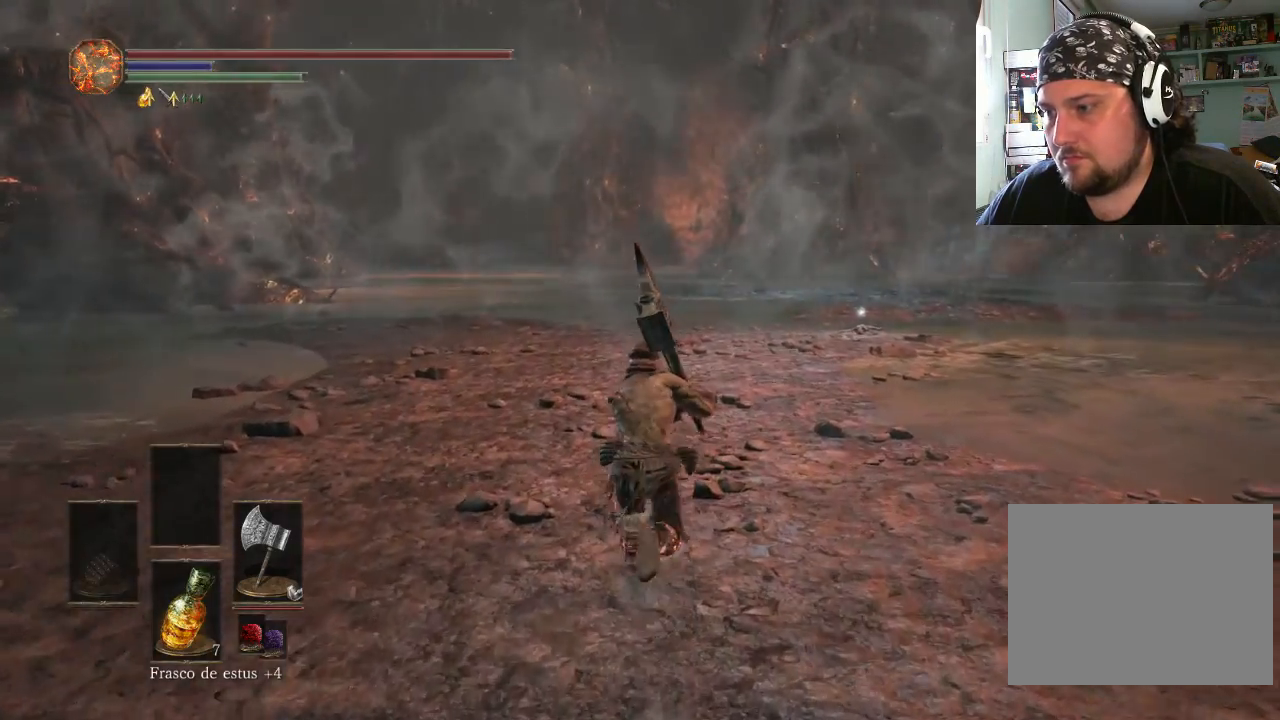
{"buttons": ["CIRCLE"], "left_stick": "up-right", "right_stick": "center", "events": [[33, "left_stick", "up-right"]]}
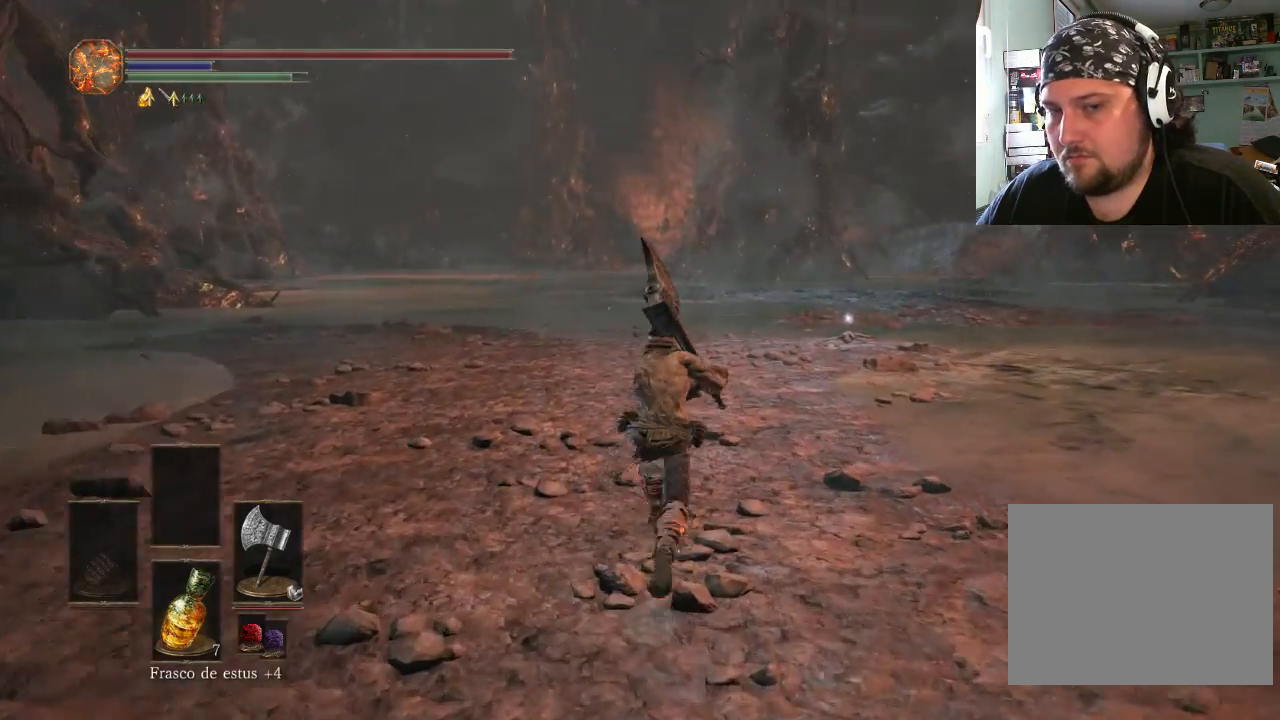
{"buttons": ["CIRCLE"], "left_stick": "up-right", "right_stick": "center", "events": []}
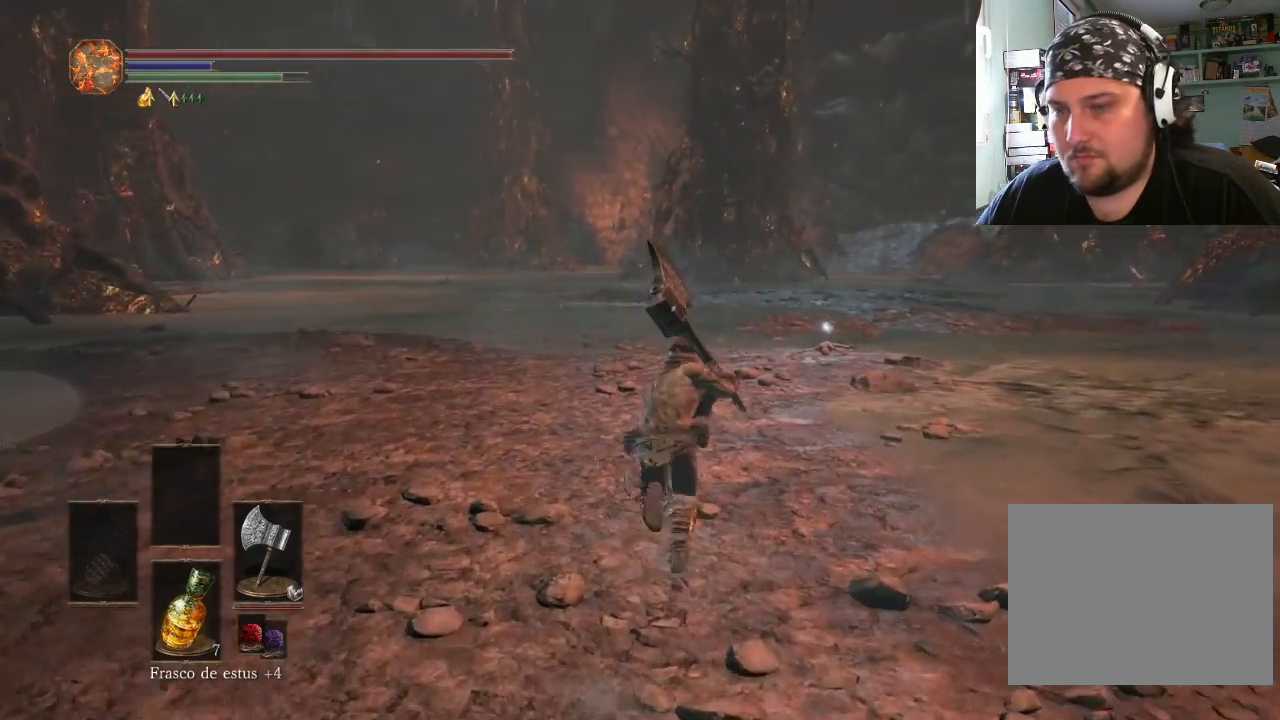
{"buttons": ["CIRCLE"], "left_stick": "up-right", "right_stick": "center", "events": []}
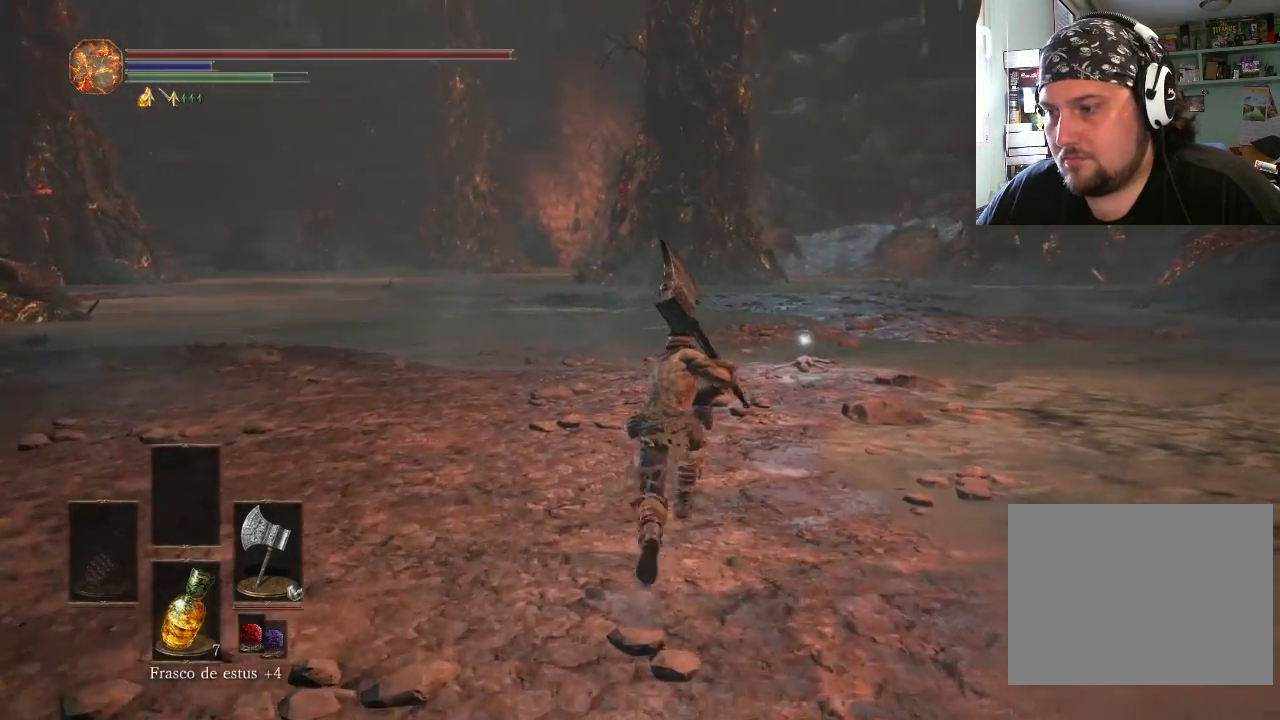
{"buttons": ["CIRCLE"], "left_stick": "up-right", "right_stick": "center", "events": []}
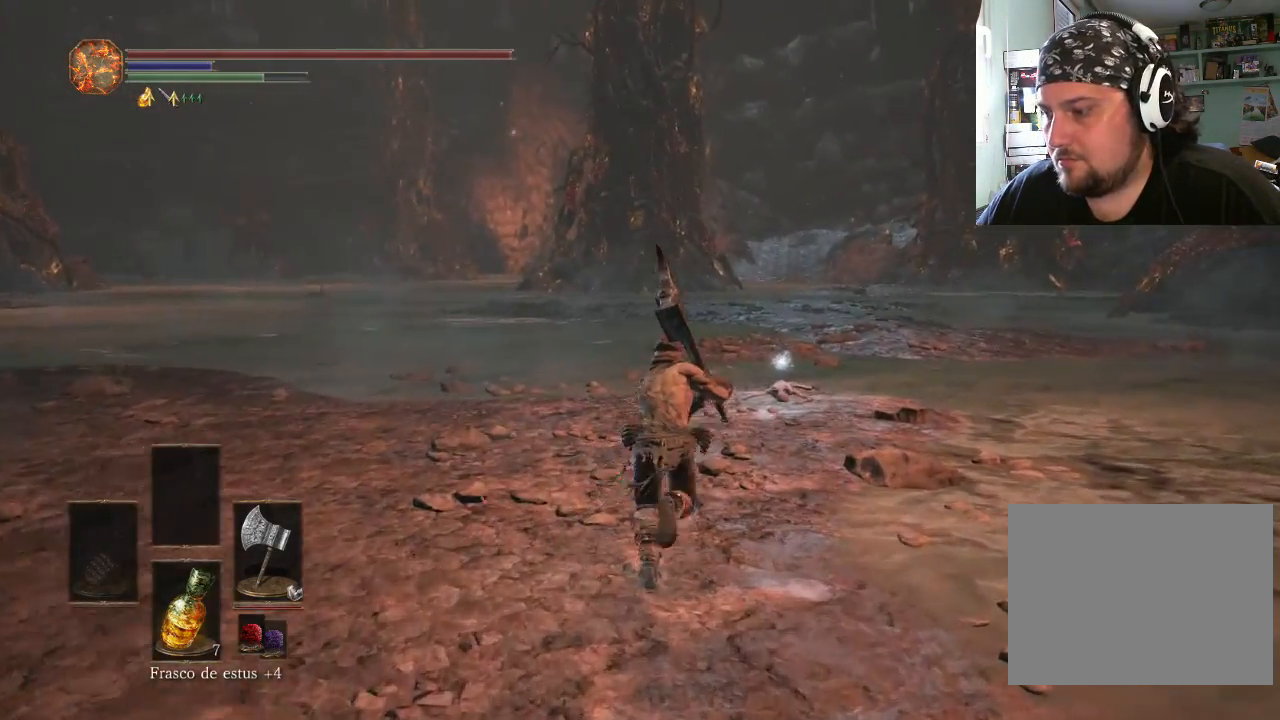
{"buttons": ["CIRCLE"], "left_stick": "up-right", "right_stick": "center", "events": []}
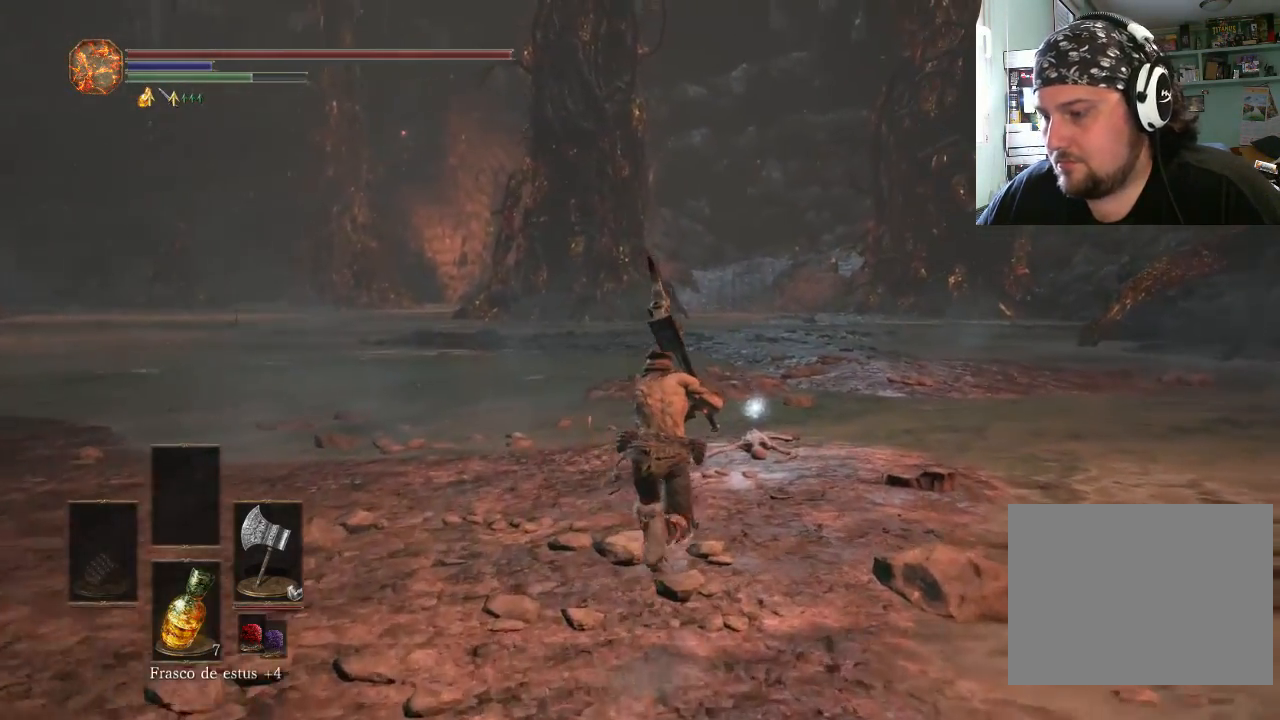
{"buttons": ["CIRCLE"], "left_stick": "up-right", "right_stick": "center", "events": []}
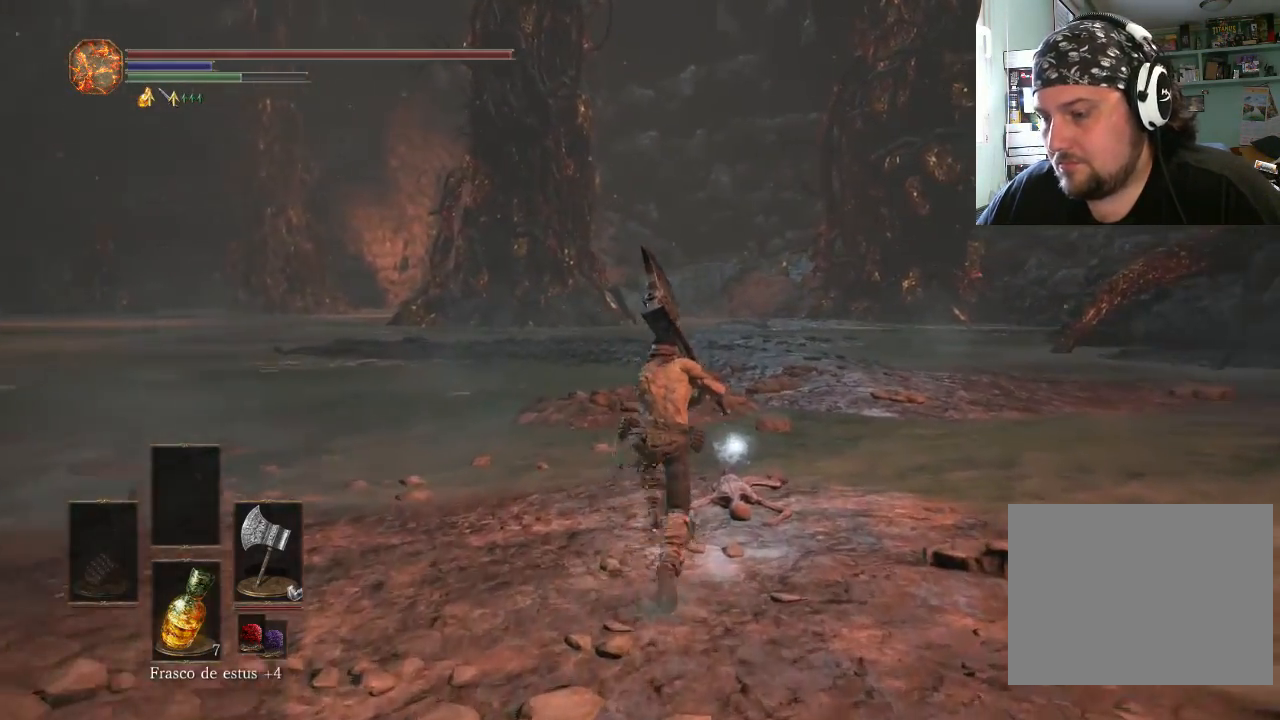
{"buttons": [], "left_stick": "center", "right_stick": "center", "events": [[33, "CIRCLE", "up"], [267, "CROSS", "down"], [400, "CROSS", "up"], [467, "left_stick", "center"]]}
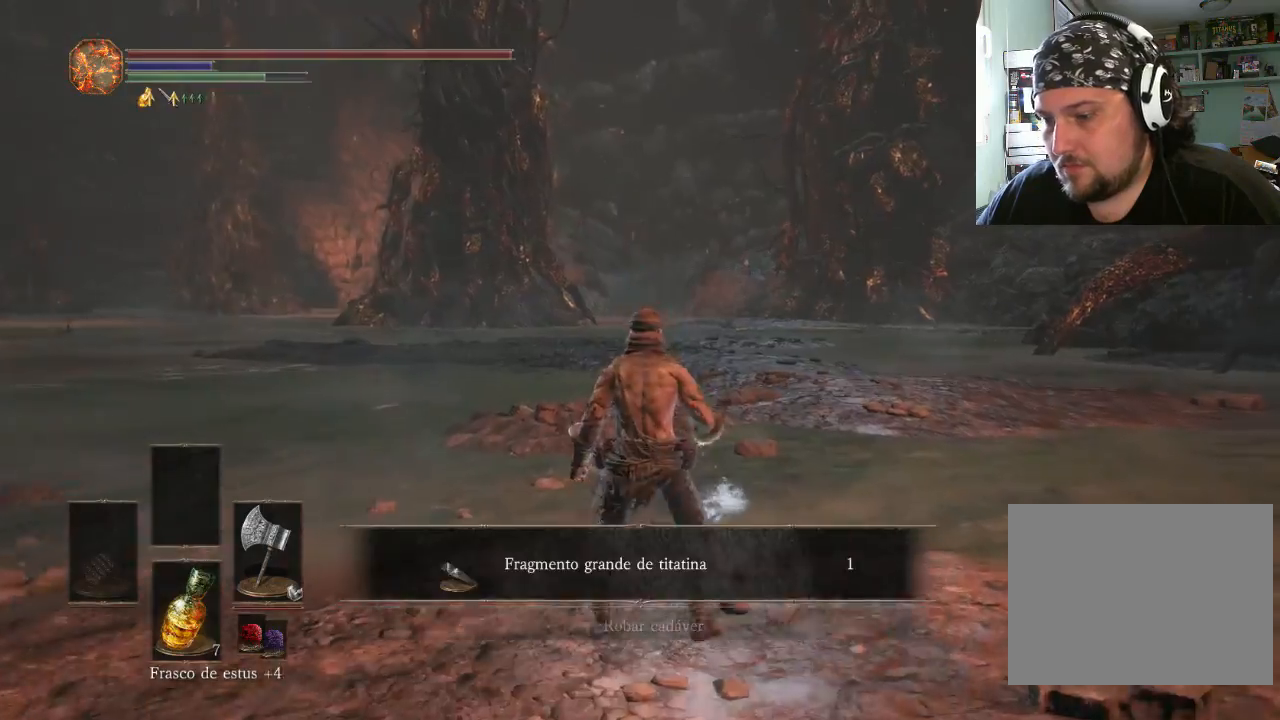
{"buttons": [], "left_stick": "down-left", "right_stick": "left", "events": [[233, "CROSS", "down"], [300, "CROSS", "up"], [367, "left_stick", "down-left"], [500, "right_stick", "left"]]}
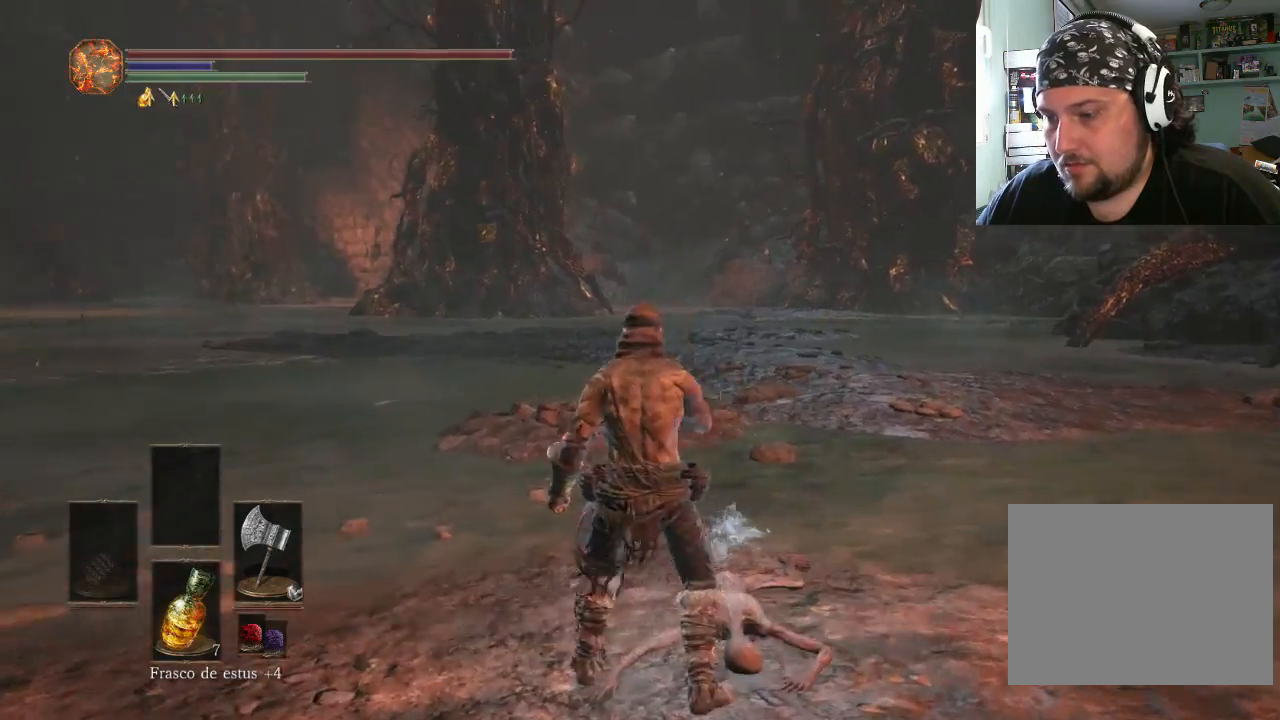
{"buttons": [], "left_stick": "up-left", "right_stick": "up-left", "events": [[300, "right_stick", "up-left"], [400, "left_stick", "up-left"]]}
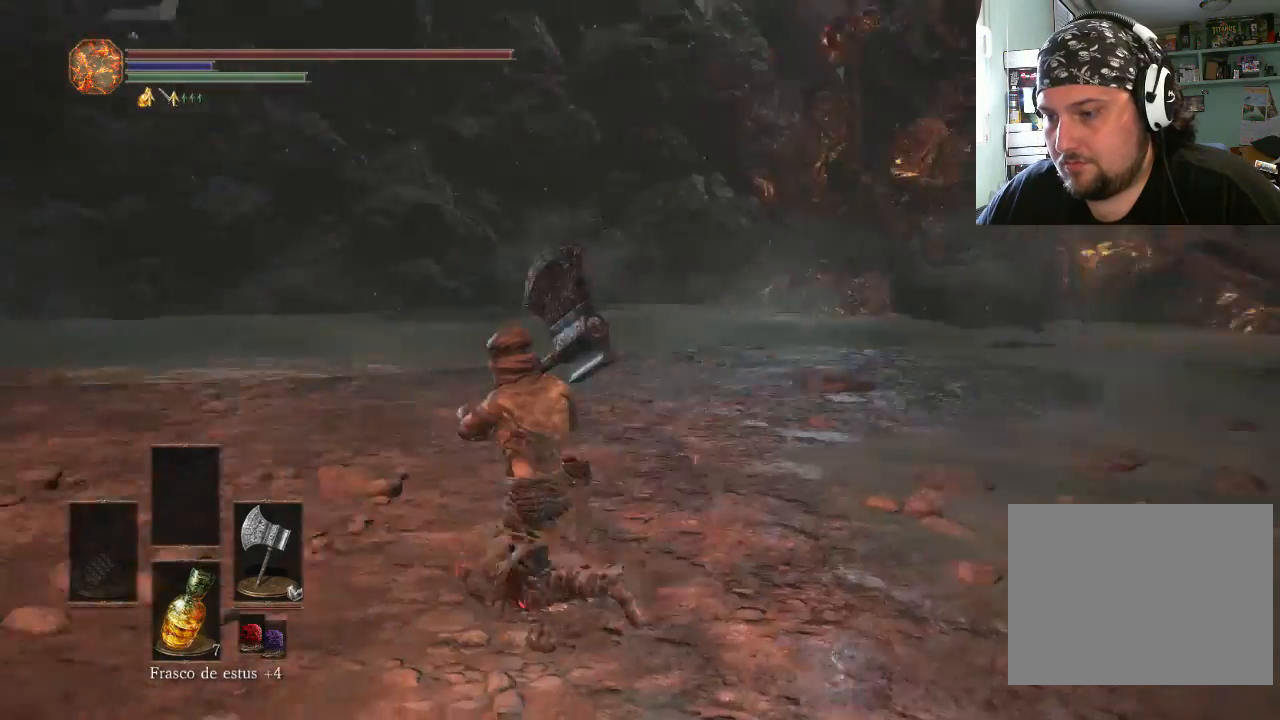
{"buttons": ["CIRCLE"], "left_stick": "up-left", "right_stick": "center", "events": [[333, "right_stick", "center"], [467, "CIRCLE", "down"]]}
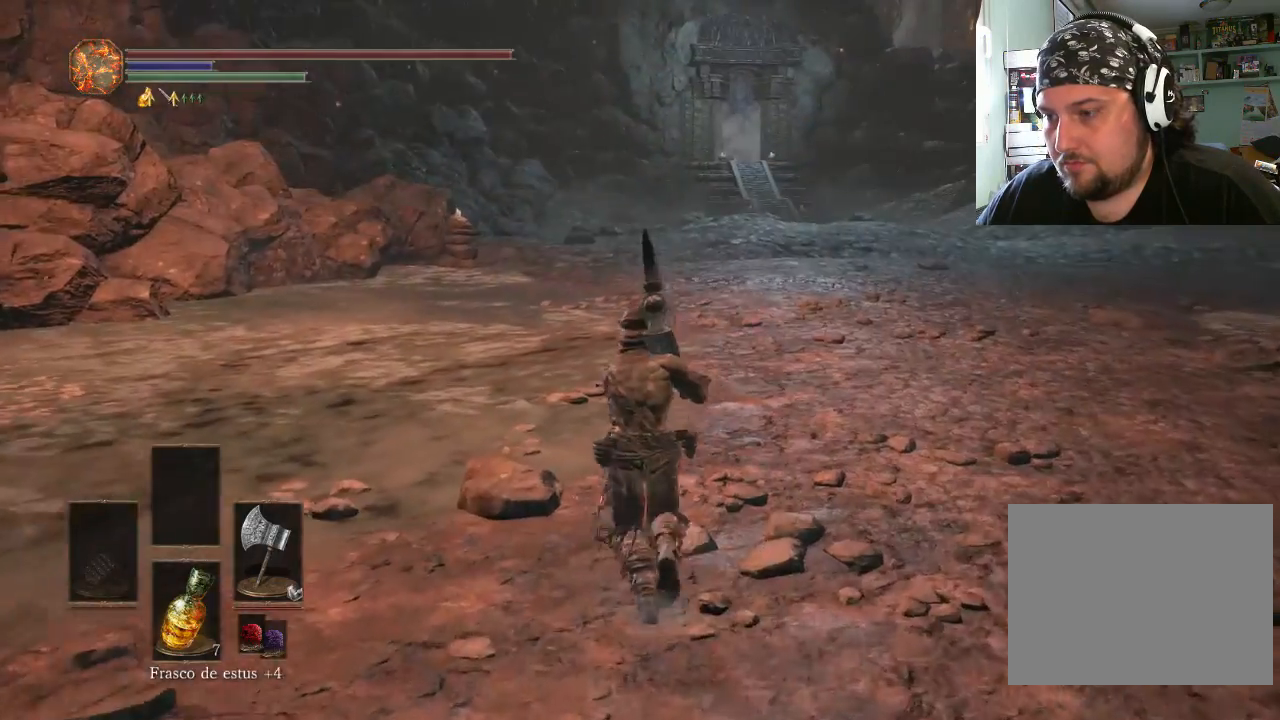
{"buttons": ["CIRCLE"], "left_stick": "up-right", "right_stick": "center", "events": [[300, "left_stick", "up"], [467, "left_stick", "up-right"]]}
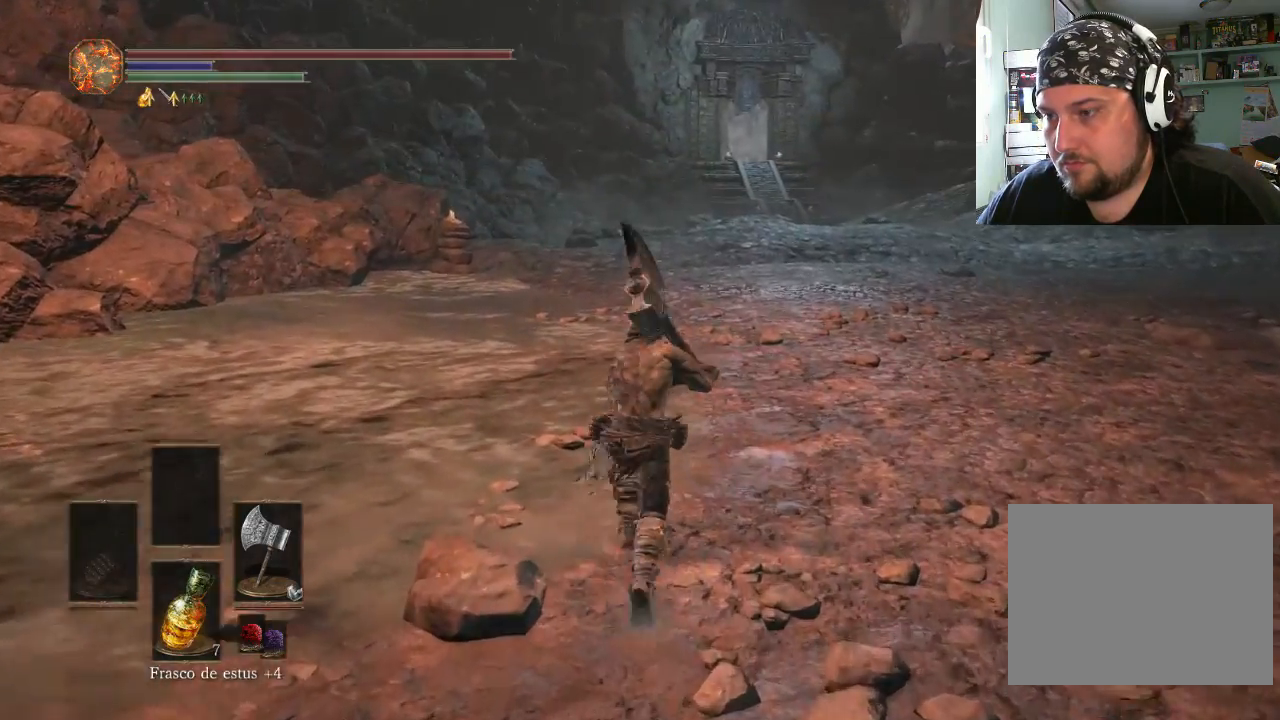
{"buttons": ["CIRCLE"], "left_stick": "up-right", "right_stick": "center", "events": []}
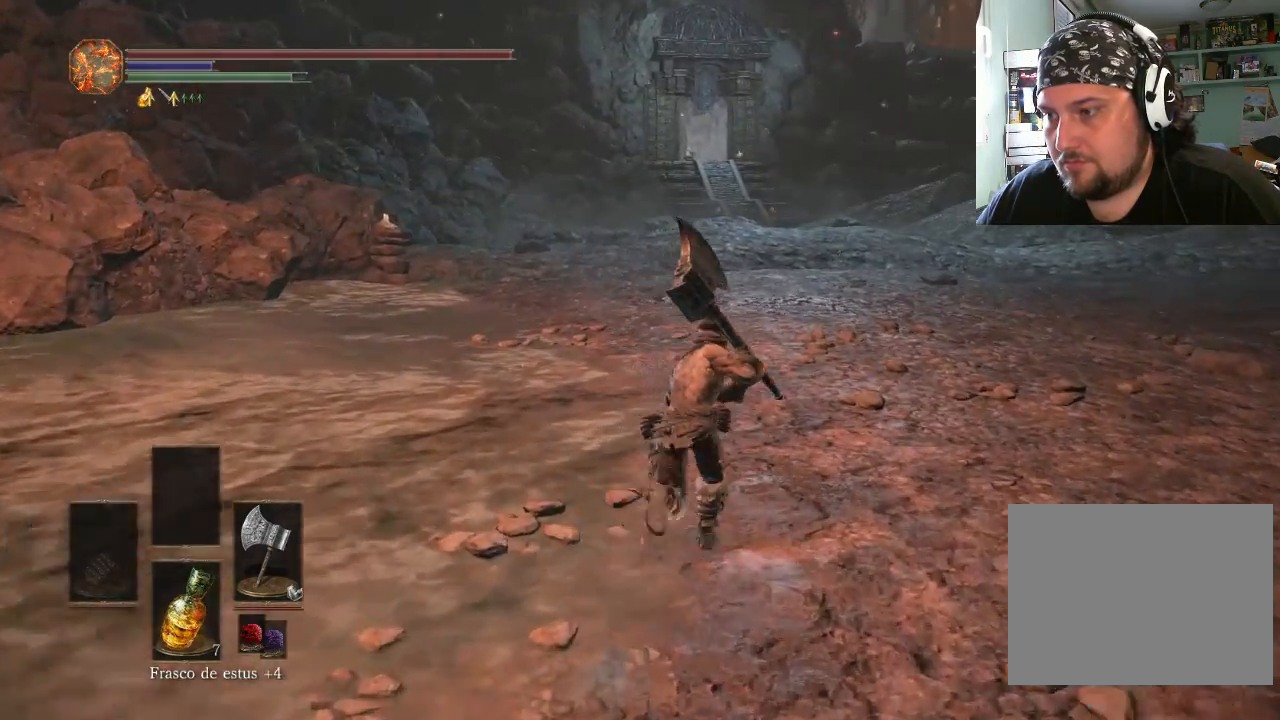
{"buttons": ["CIRCLE"], "left_stick": "up", "right_stick": "center", "events": [[433, "left_stick", "up"]]}
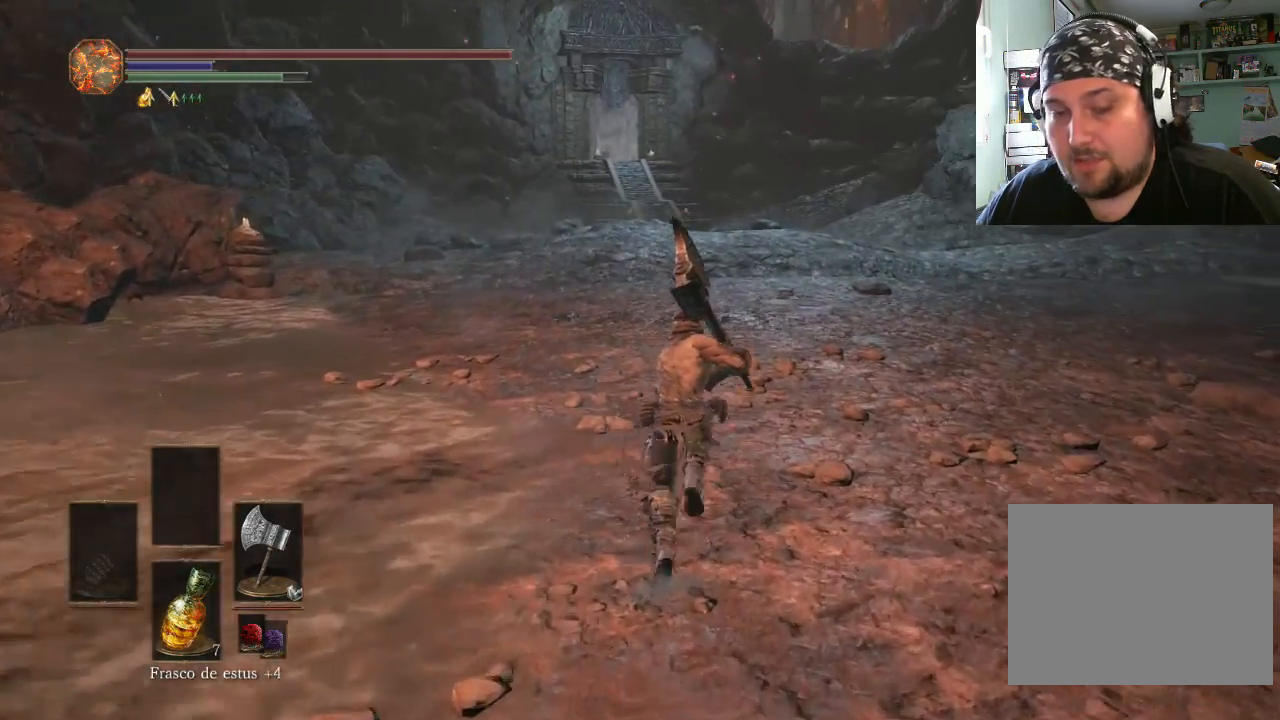
{"buttons": ["CIRCLE"], "left_stick": "up", "right_stick": "center", "events": []}
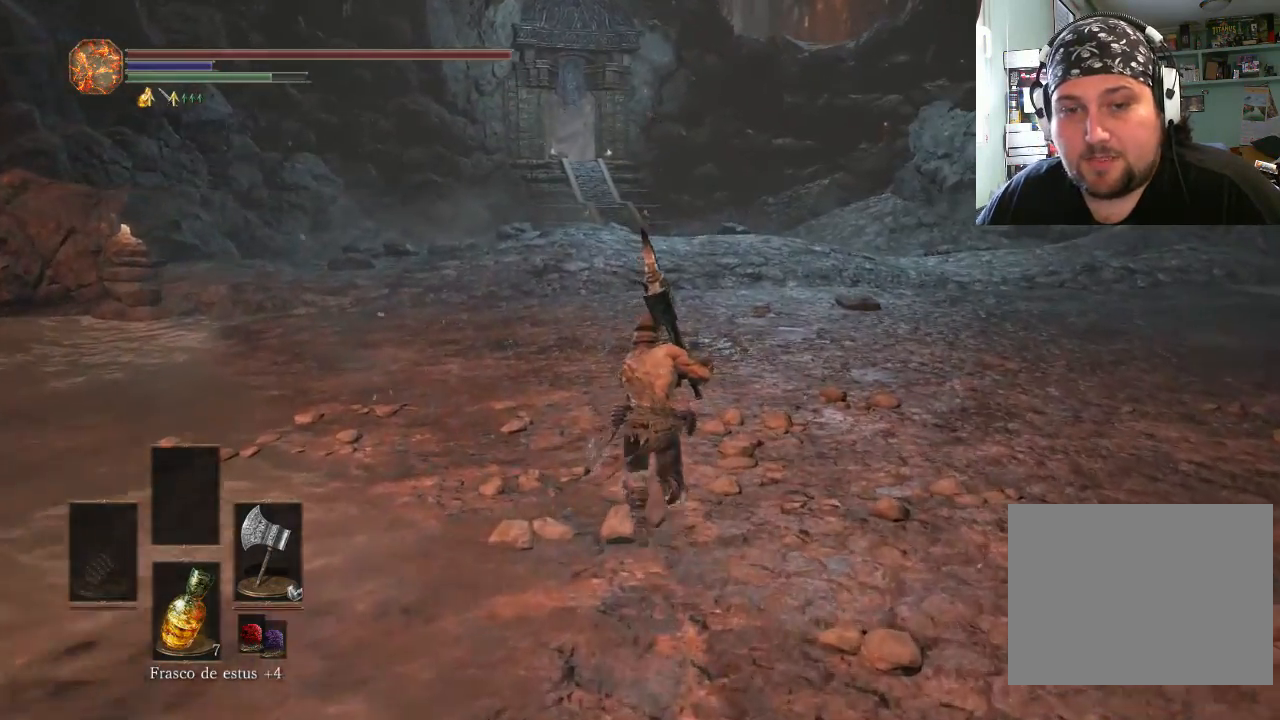
{"buttons": ["CIRCLE"], "left_stick": "up", "right_stick": "center", "events": []}
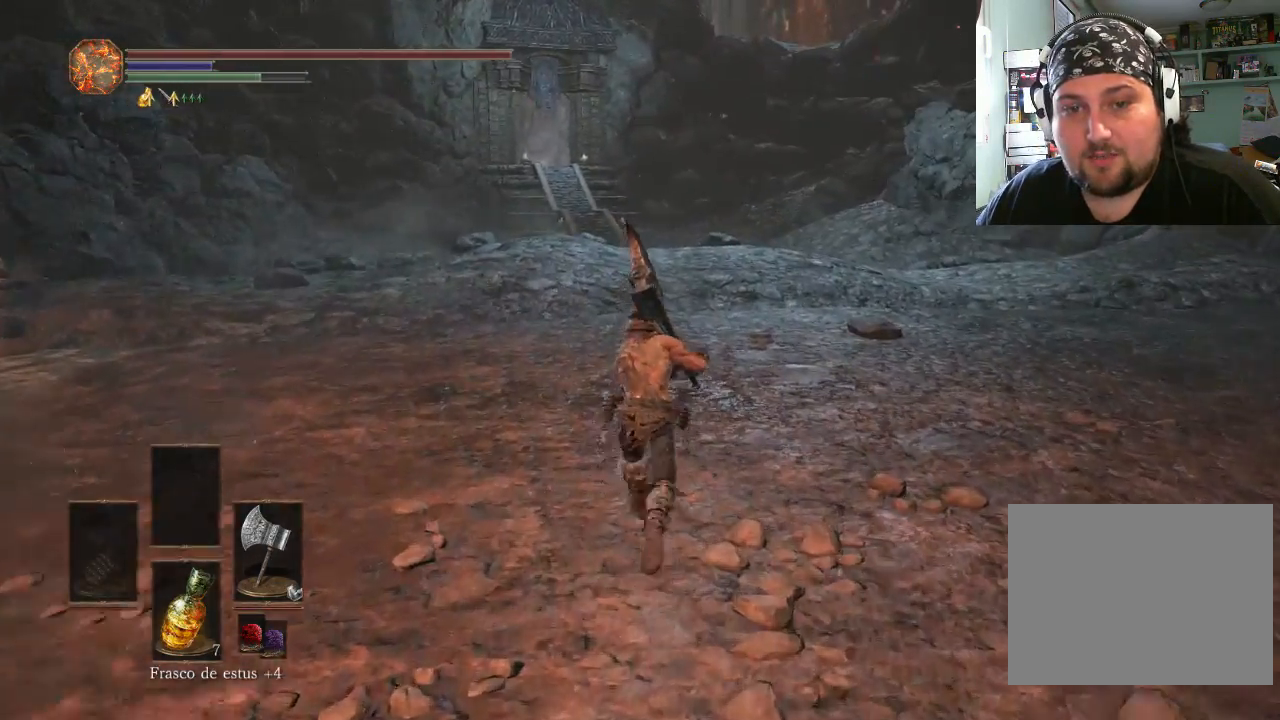
{"buttons": ["CIRCLE"], "left_stick": "up", "right_stick": "center", "events": []}
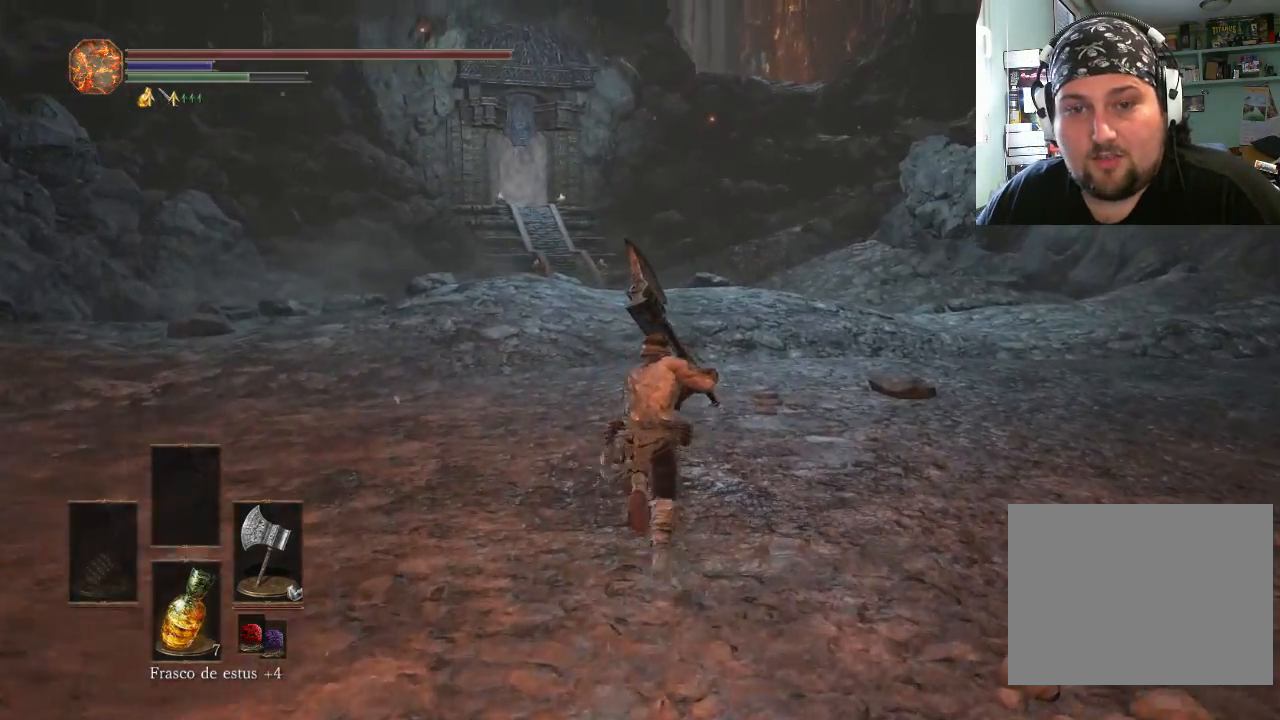
{"buttons": ["CIRCLE"], "left_stick": "up", "right_stick": "center", "events": []}
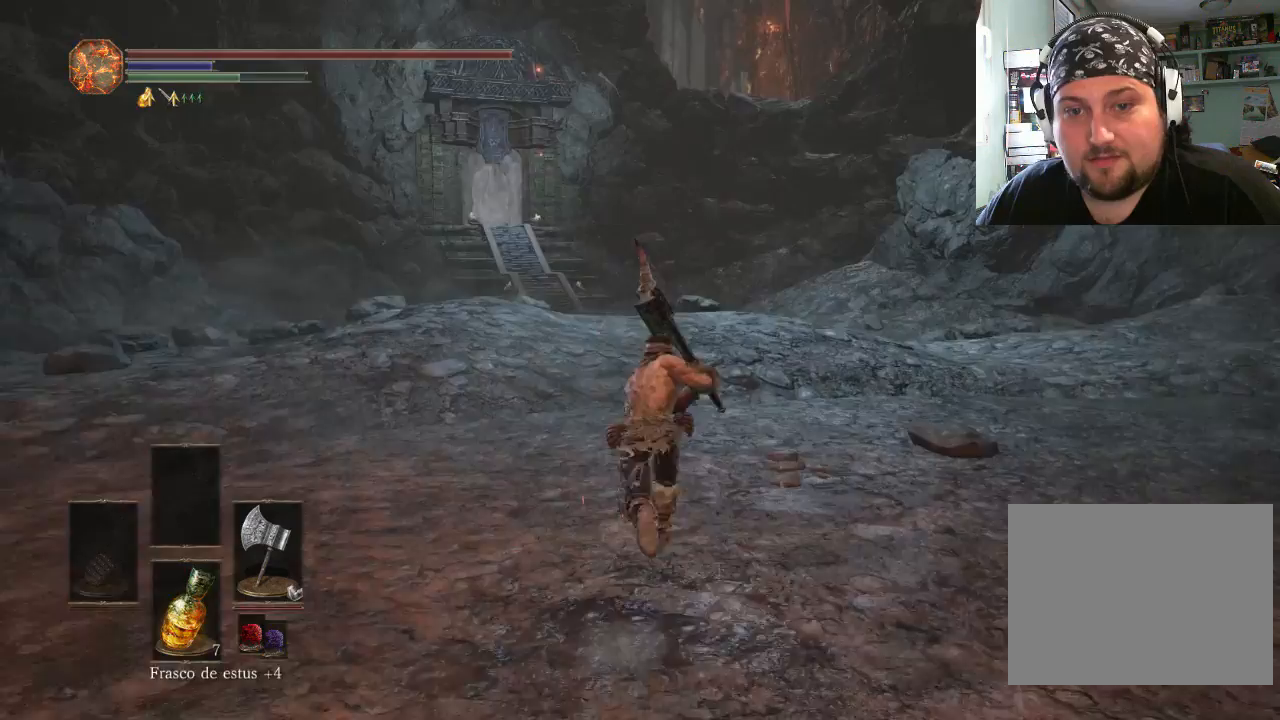
{"buttons": ["CIRCLE"], "left_stick": "up-left", "right_stick": "center", "events": [[367, "left_stick", "up-left"]]}
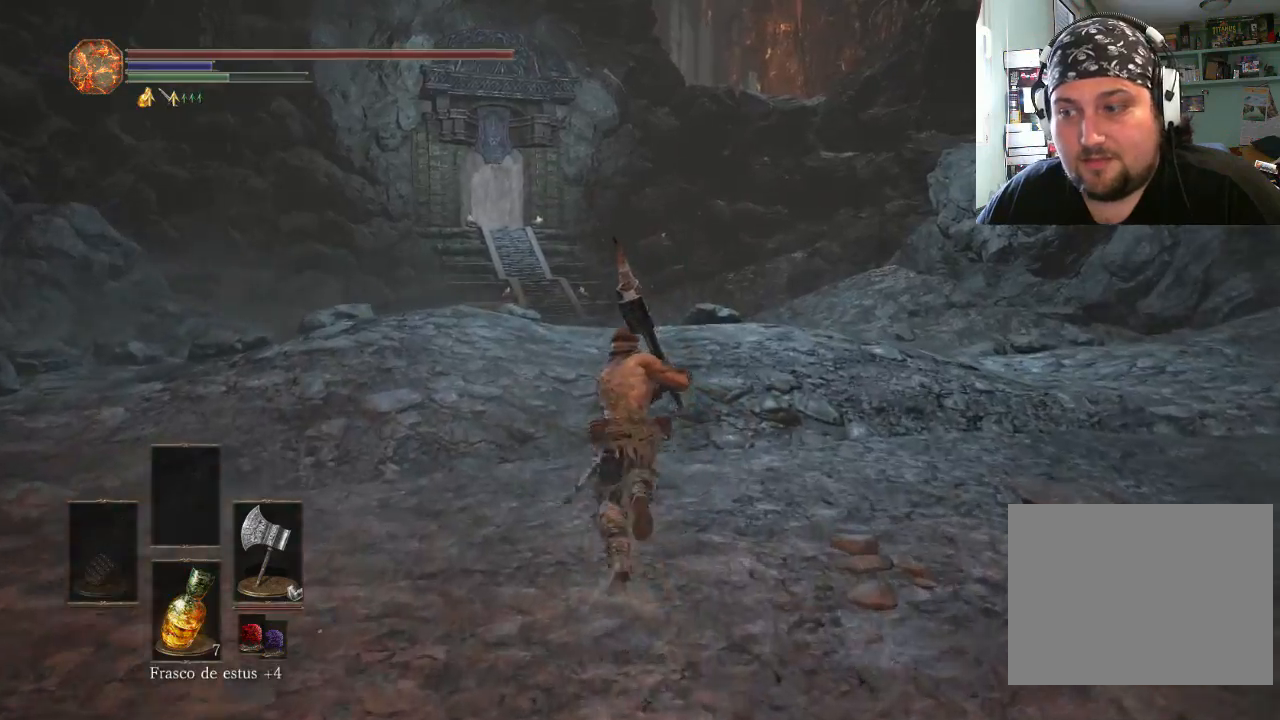
{"buttons": ["CIRCLE"], "left_stick": "up", "right_stick": "center", "events": [[233, "left_stick", "up"]]}
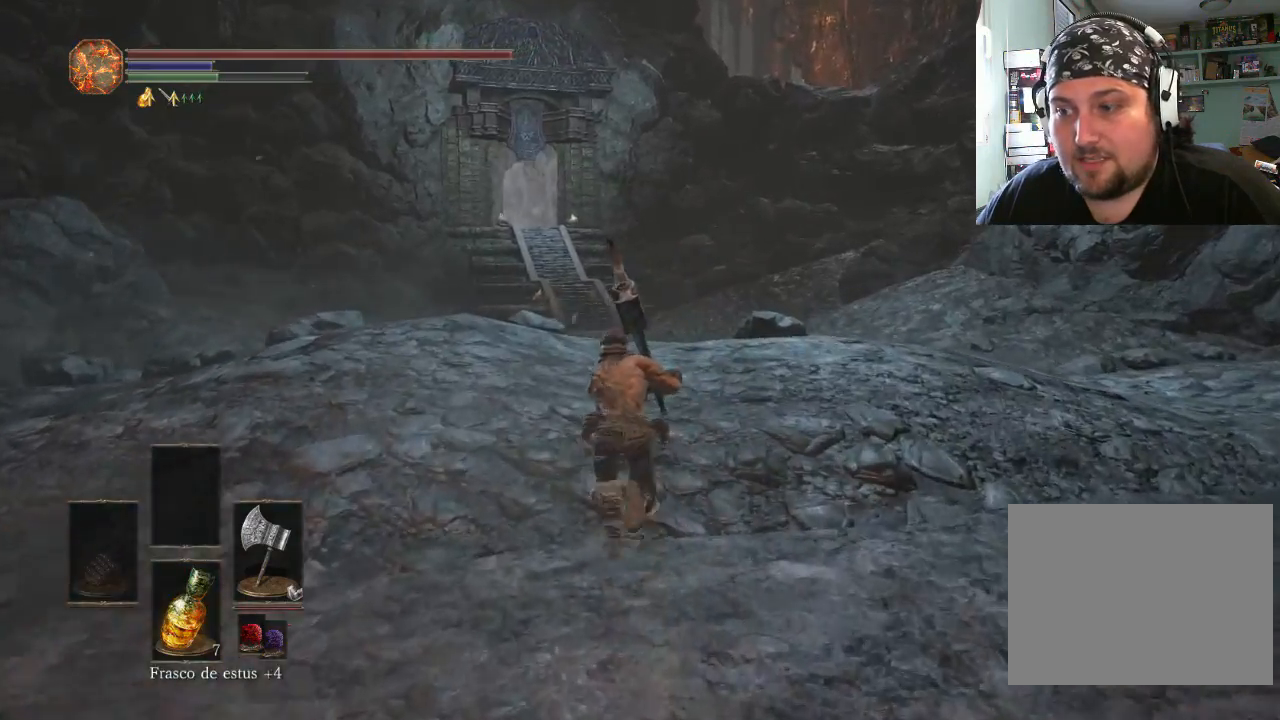
{"buttons": ["CIRCLE"], "left_stick": "up", "right_stick": "center", "events": []}
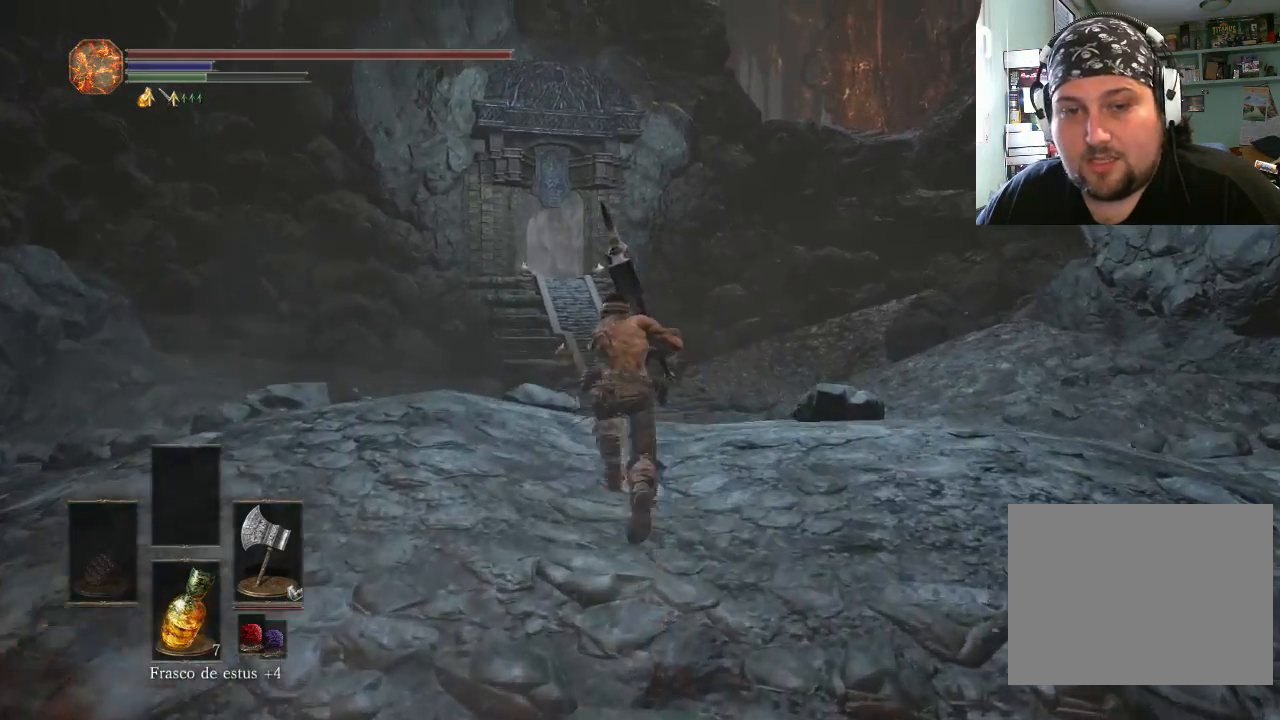
{"buttons": ["CIRCLE"], "left_stick": "up-right", "right_stick": "center", "events": [[500, "left_stick", "up-right"]]}
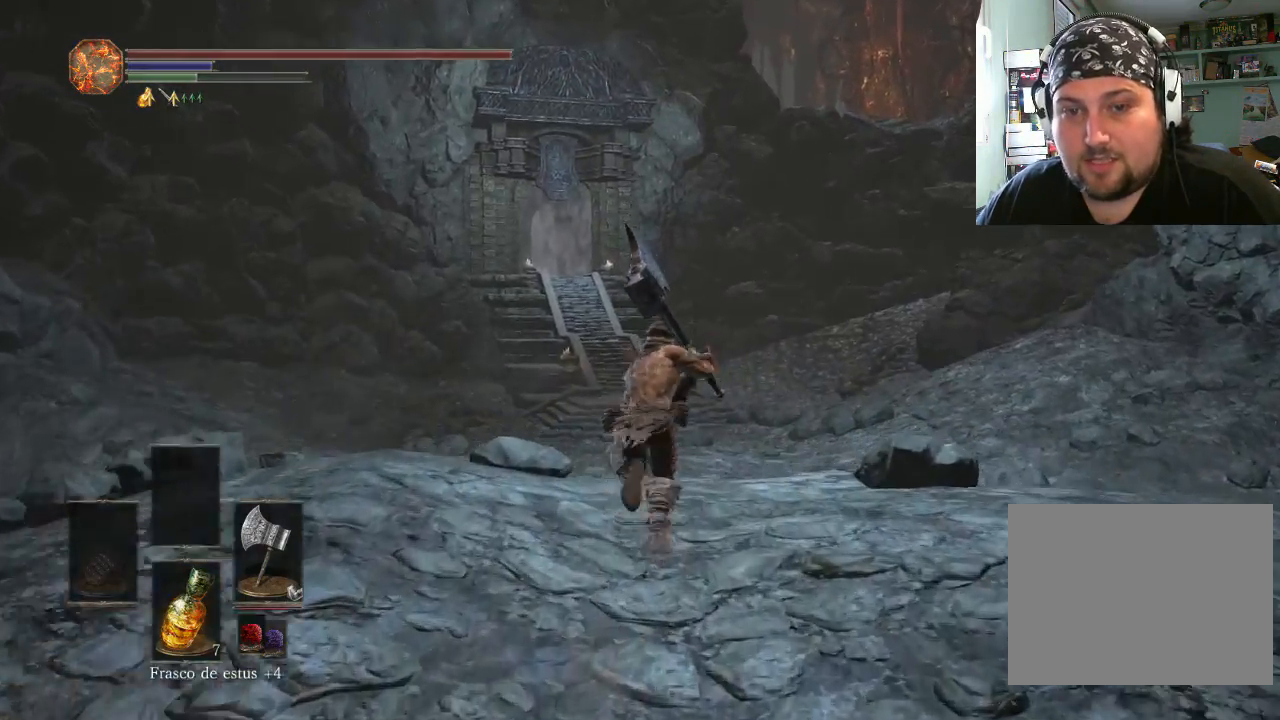
{"buttons": ["CIRCLE"], "left_stick": "up-right", "right_stick": "center", "events": []}
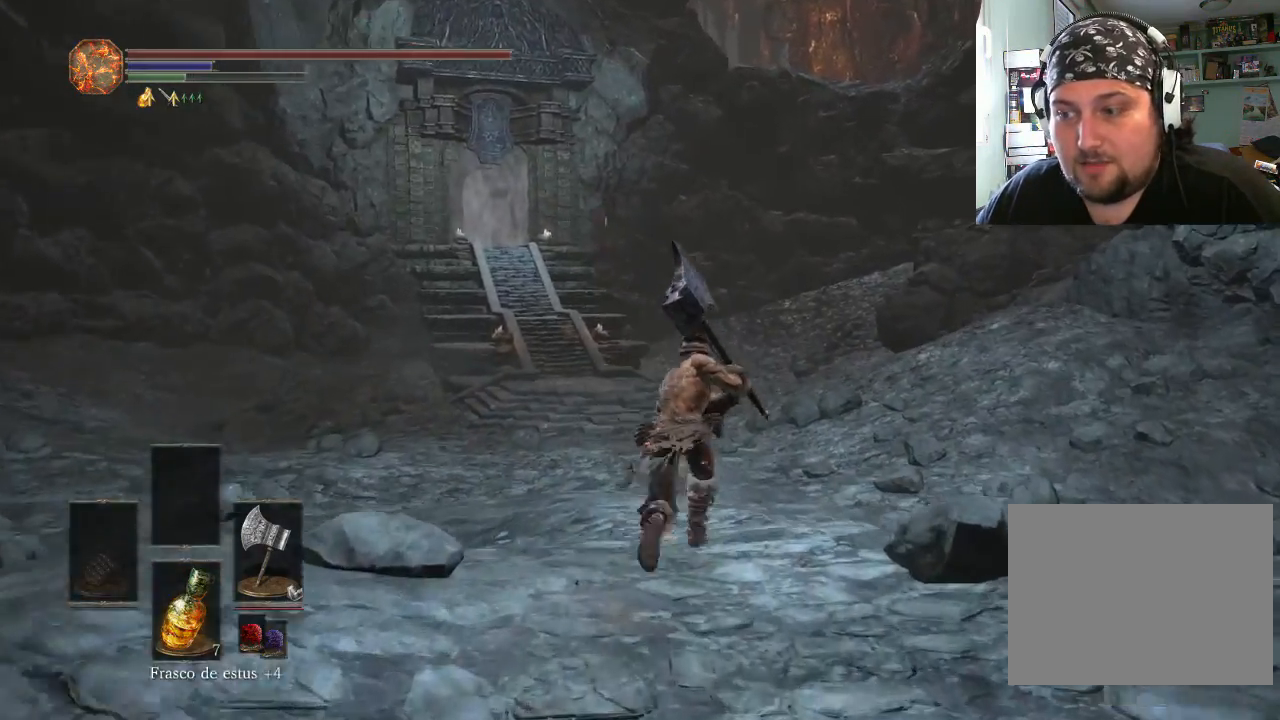
{"buttons": ["CIRCLE"], "left_stick": "up", "right_stick": "center", "events": [[367, "left_stick", "up"]]}